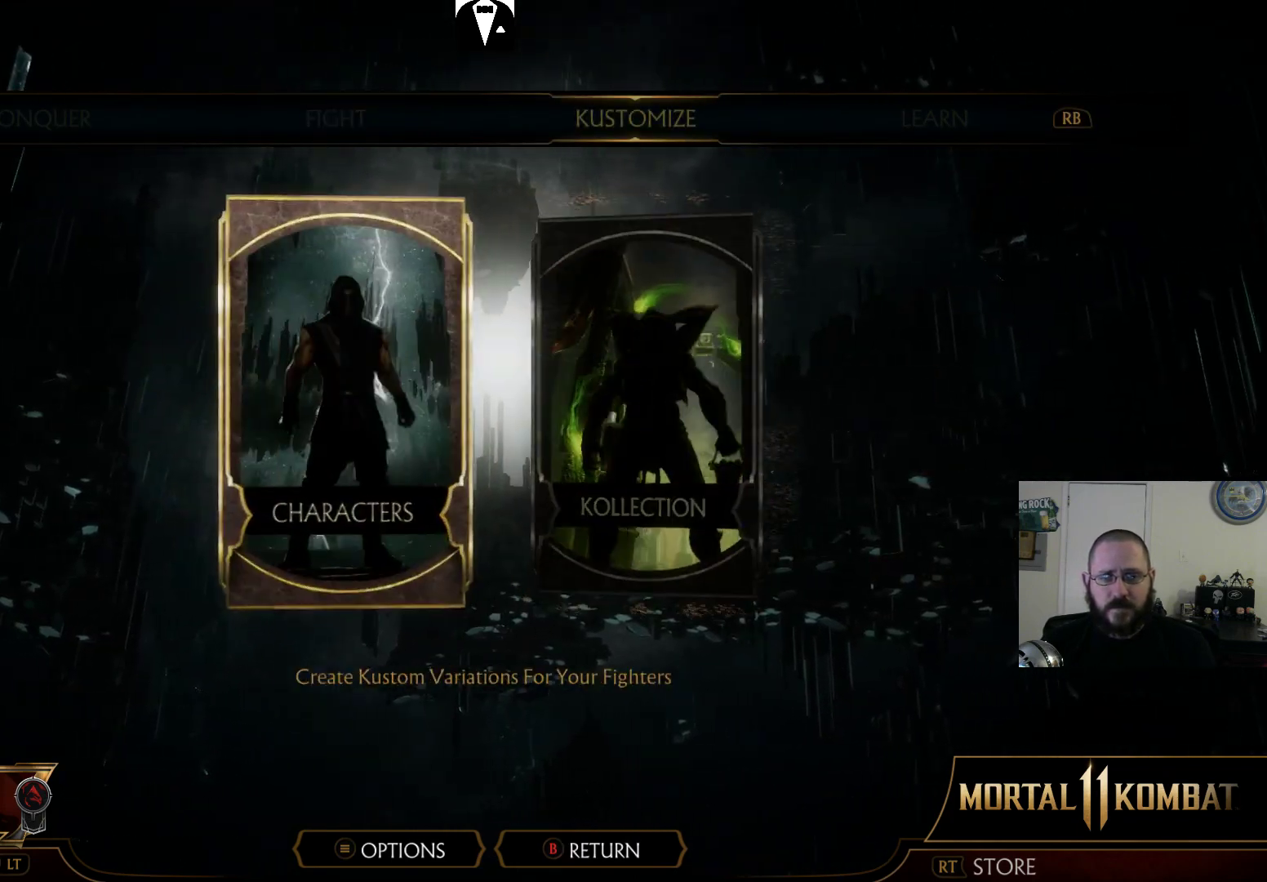
Gameplay with a controller (PlayStation layout); each line is a JSON object with the inputs held at the frame after it. "events" lists button and stick changes between this image and that frame as [ms after this image, input, new state], when the widget could be followed in between. Not read: L3 R3 left_stick right_stick.
{"buttons": [], "events": []}
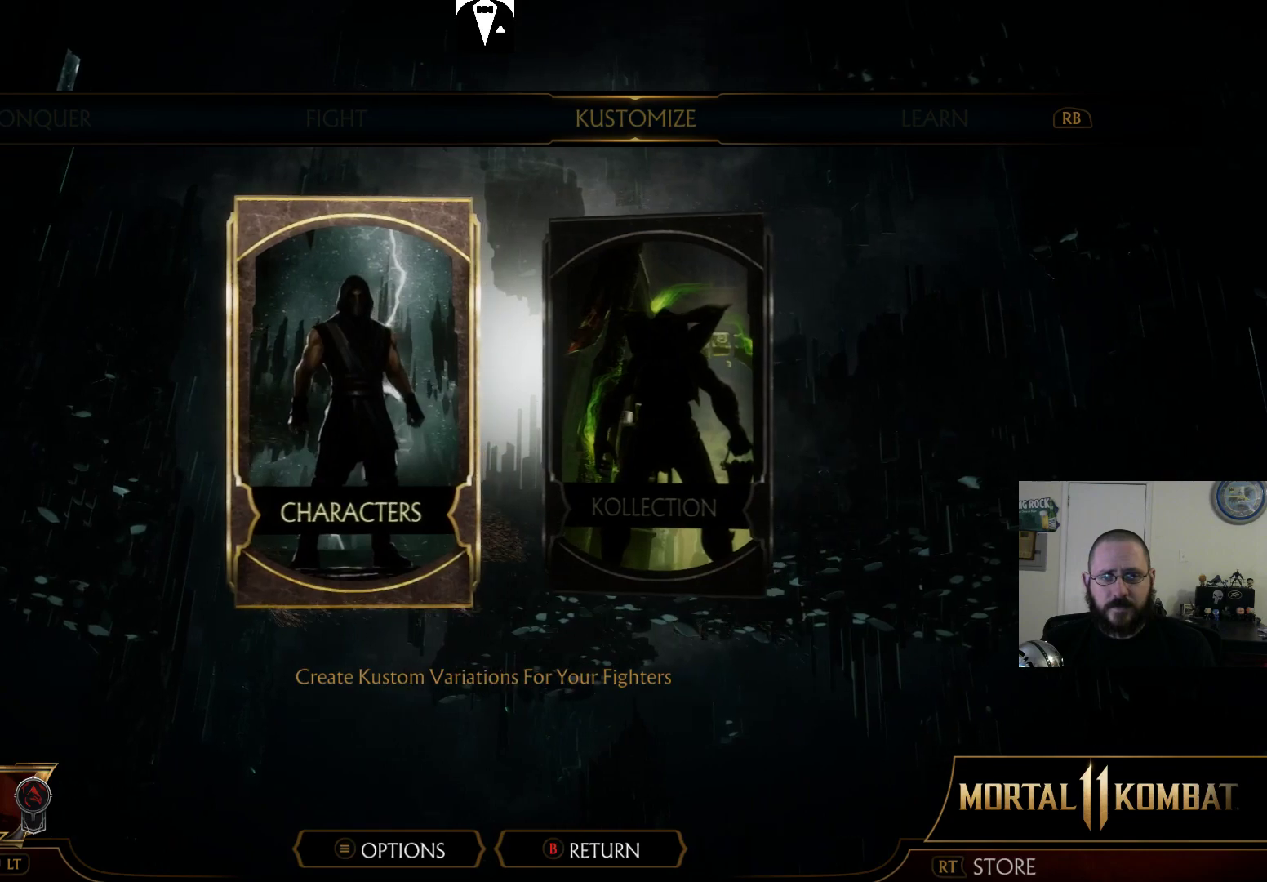
{"buttons": [], "events": [[33, "CROSS", "down"], [167, "CROSS", "up"]]}
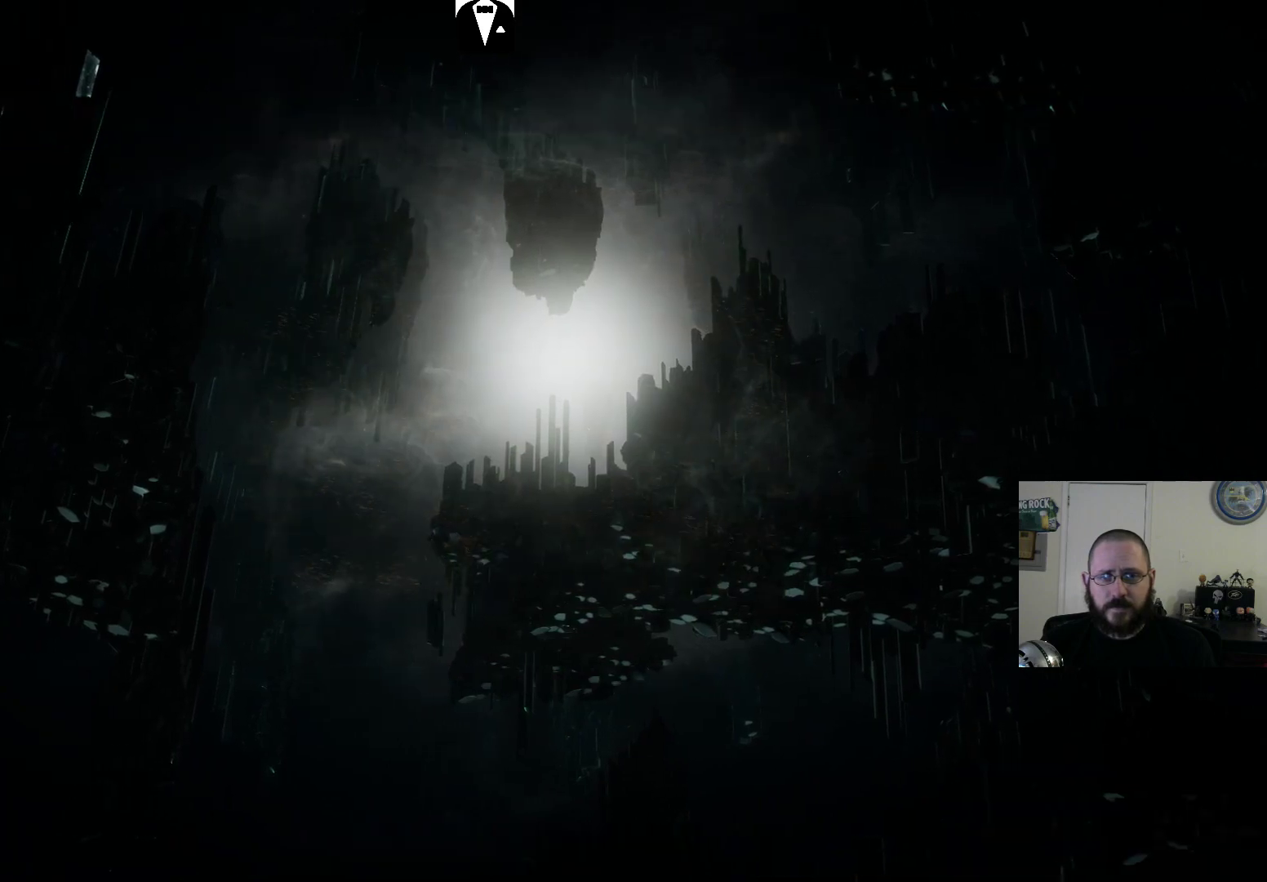
{"buttons": [], "events": []}
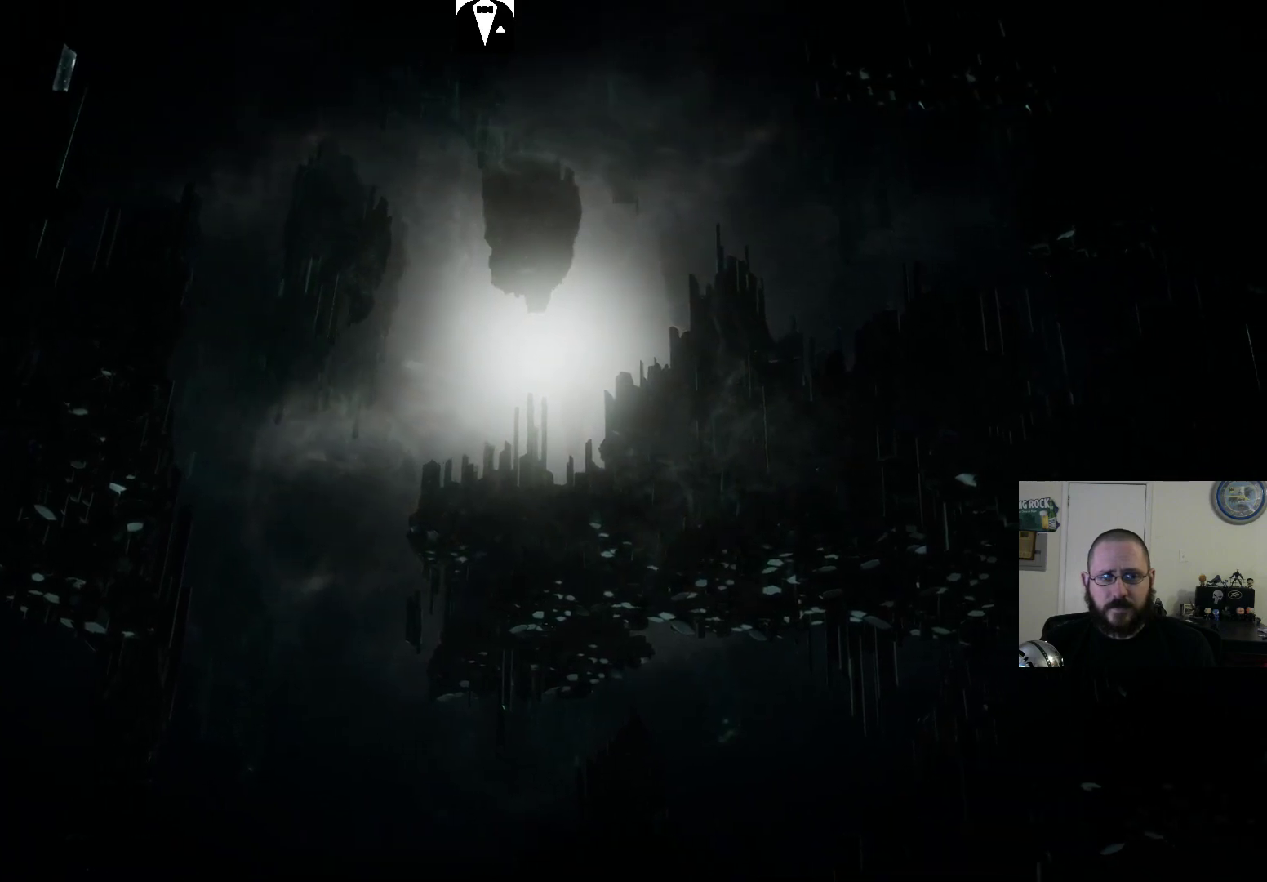
{"buttons": [], "events": []}
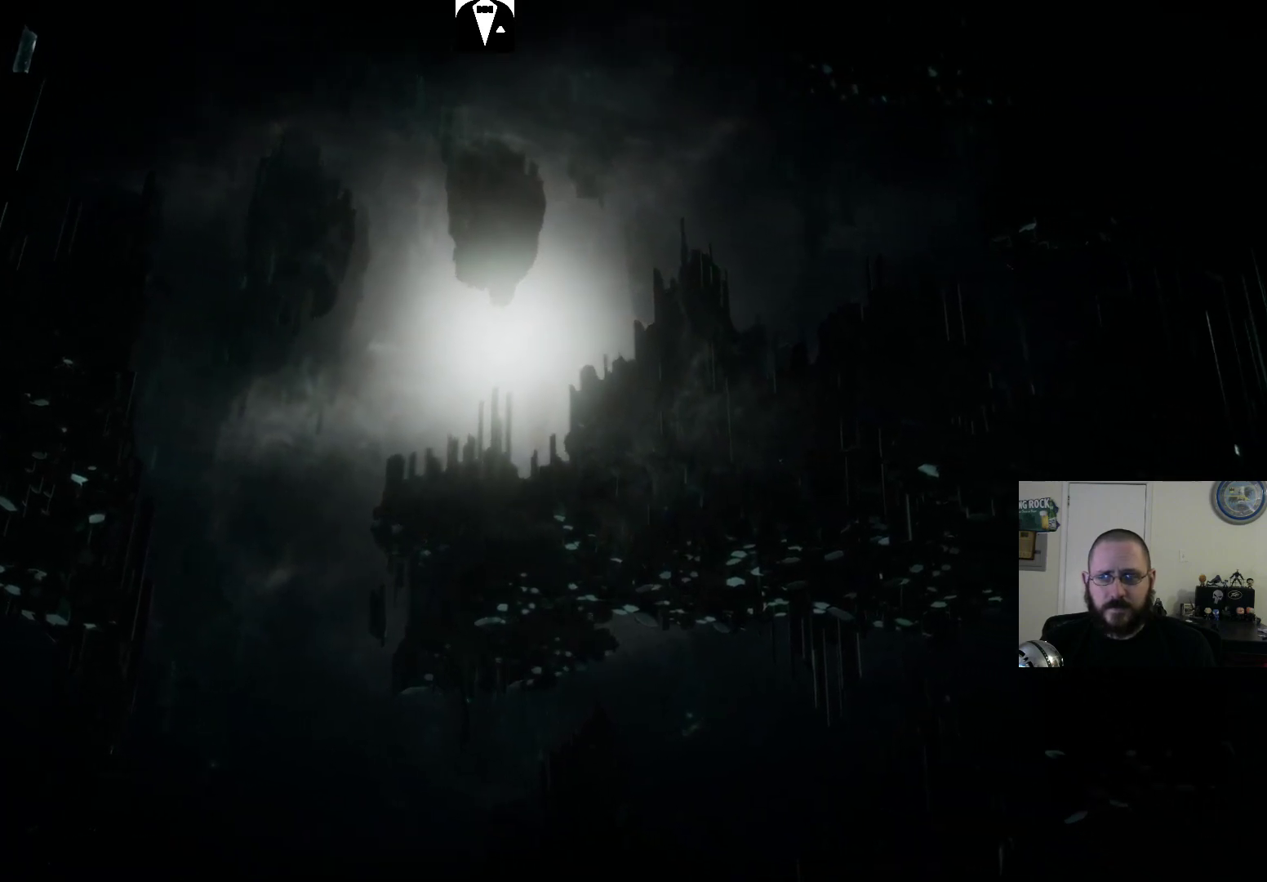
{"buttons": [], "events": []}
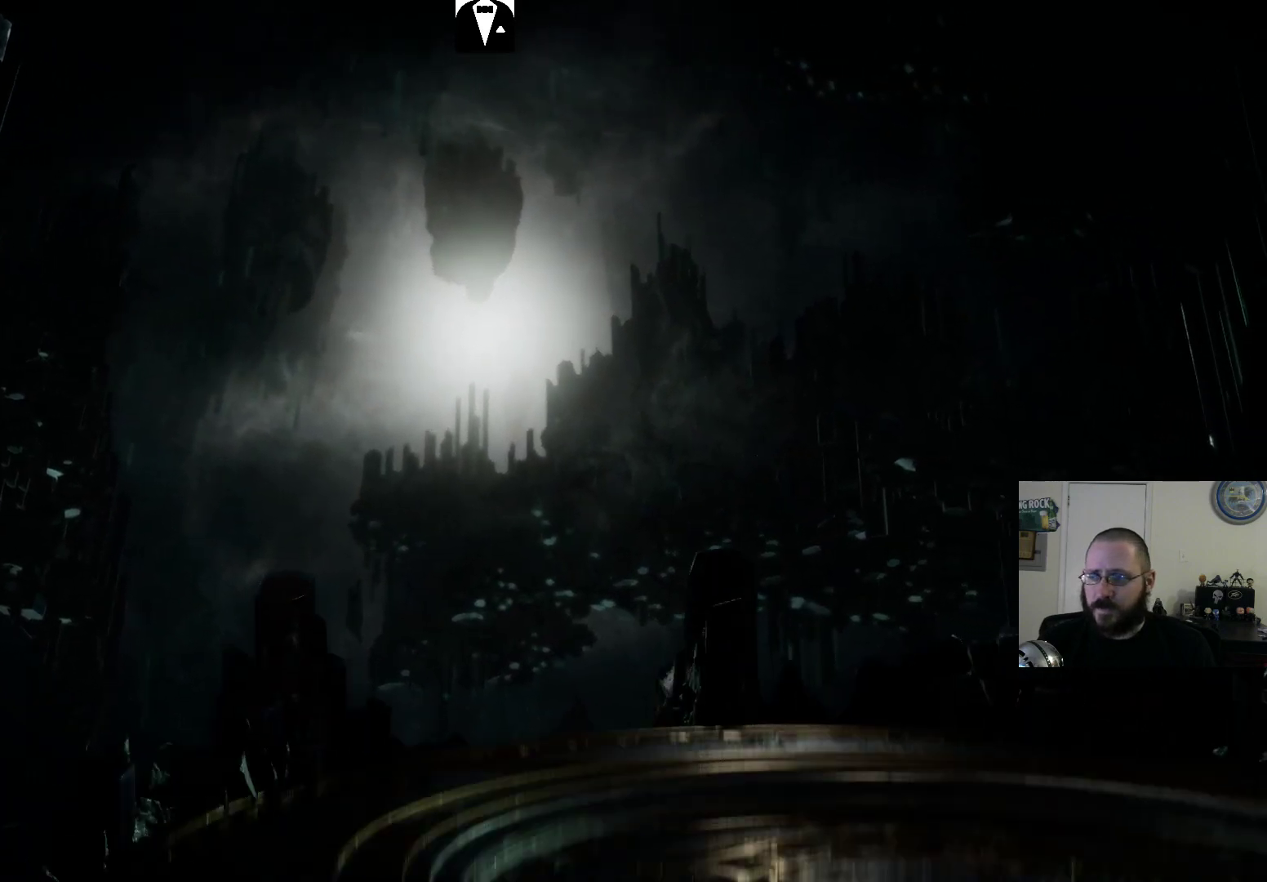
{"buttons": [], "events": []}
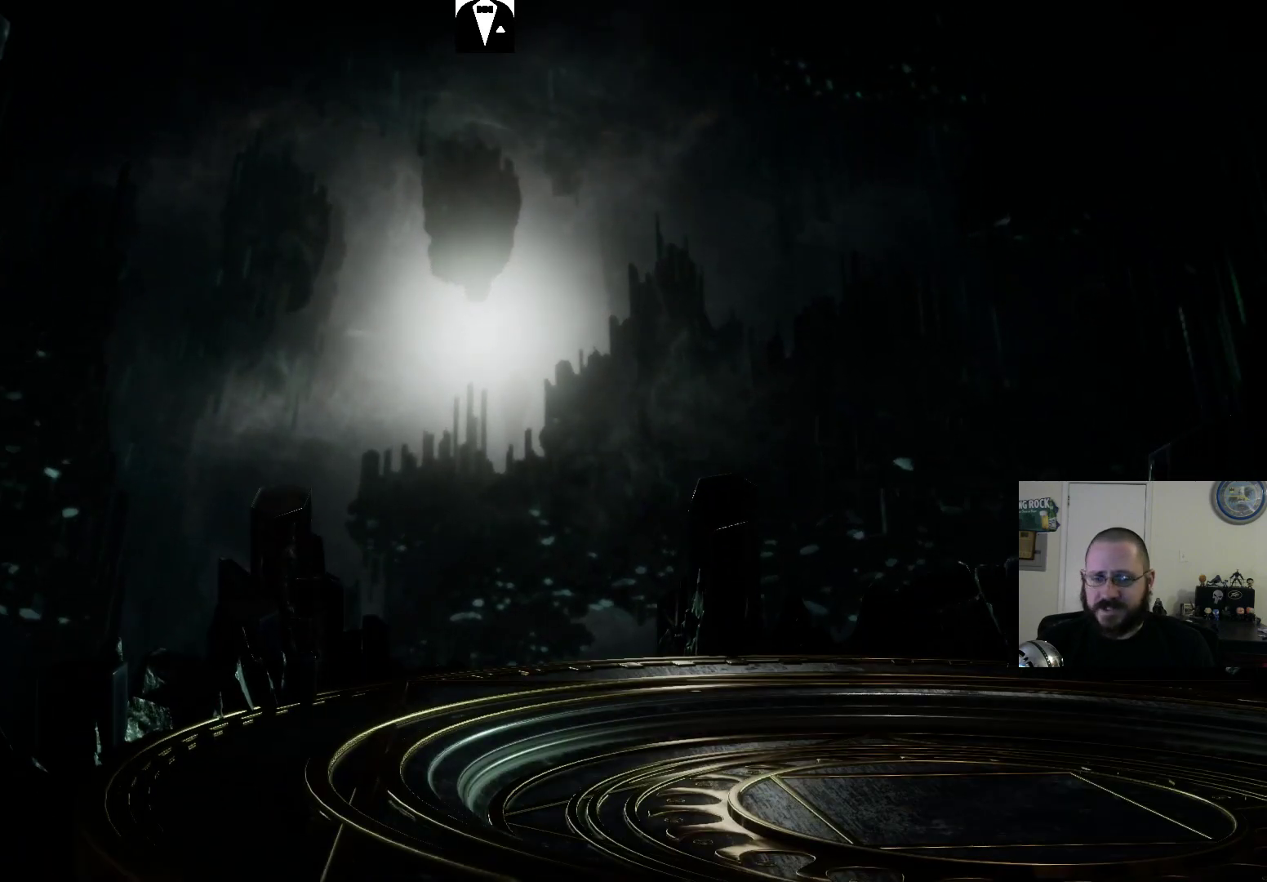
{"buttons": [], "events": []}
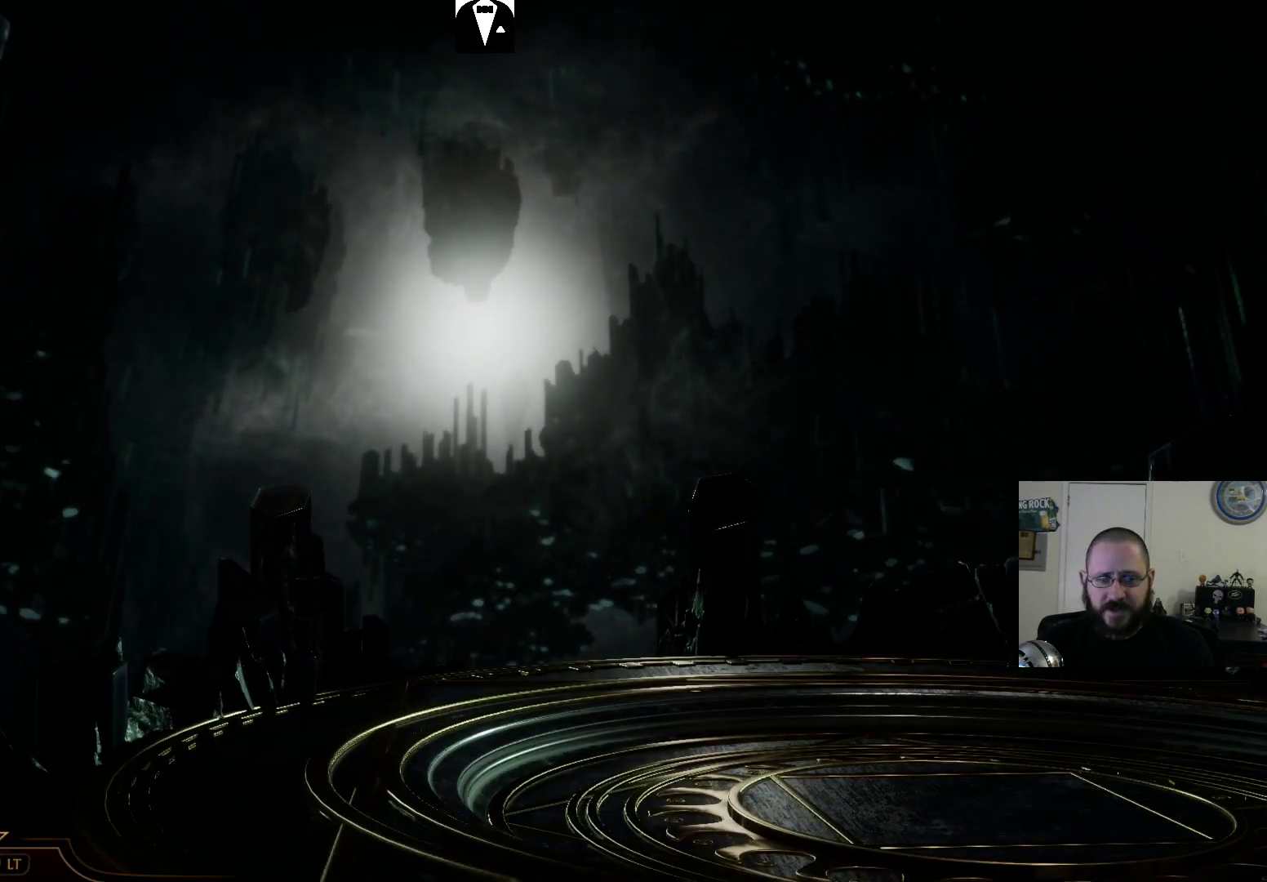
{"buttons": [], "events": []}
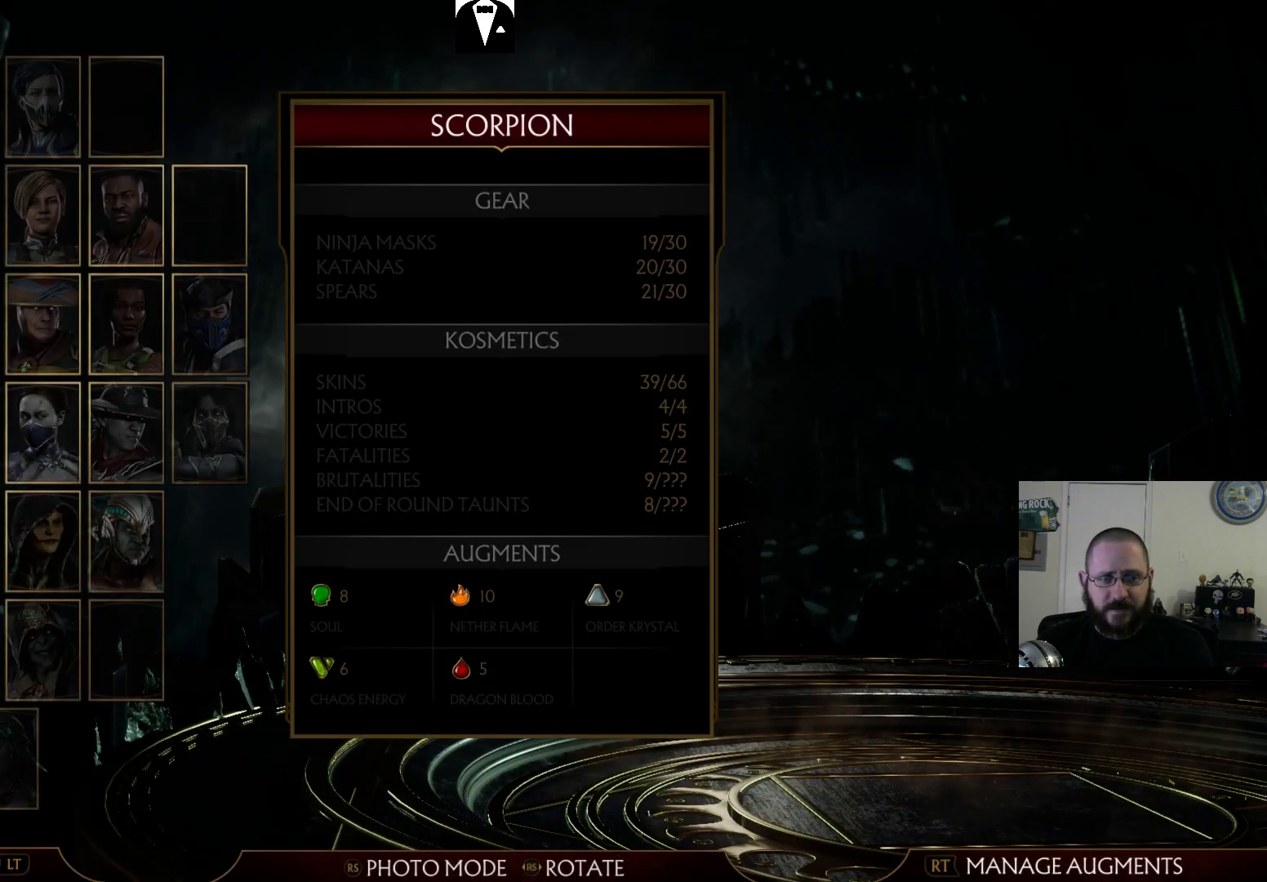
{"buttons": [], "events": [[300, "DPAD_RIGHT", "down"], [433, "DPAD_RIGHT", "up"]]}
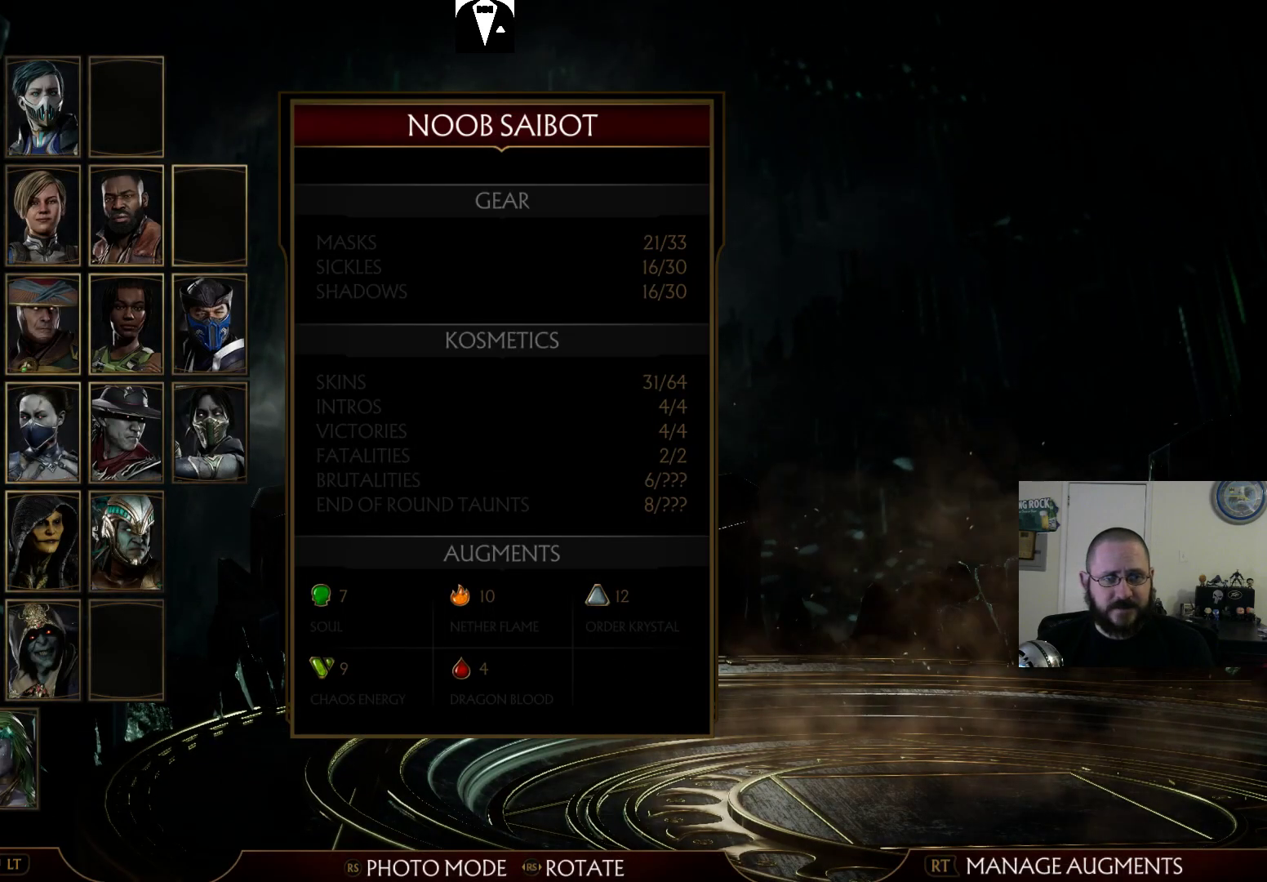
{"buttons": [], "events": [[67, "CROSS", "down"], [167, "CROSS", "up"]]}
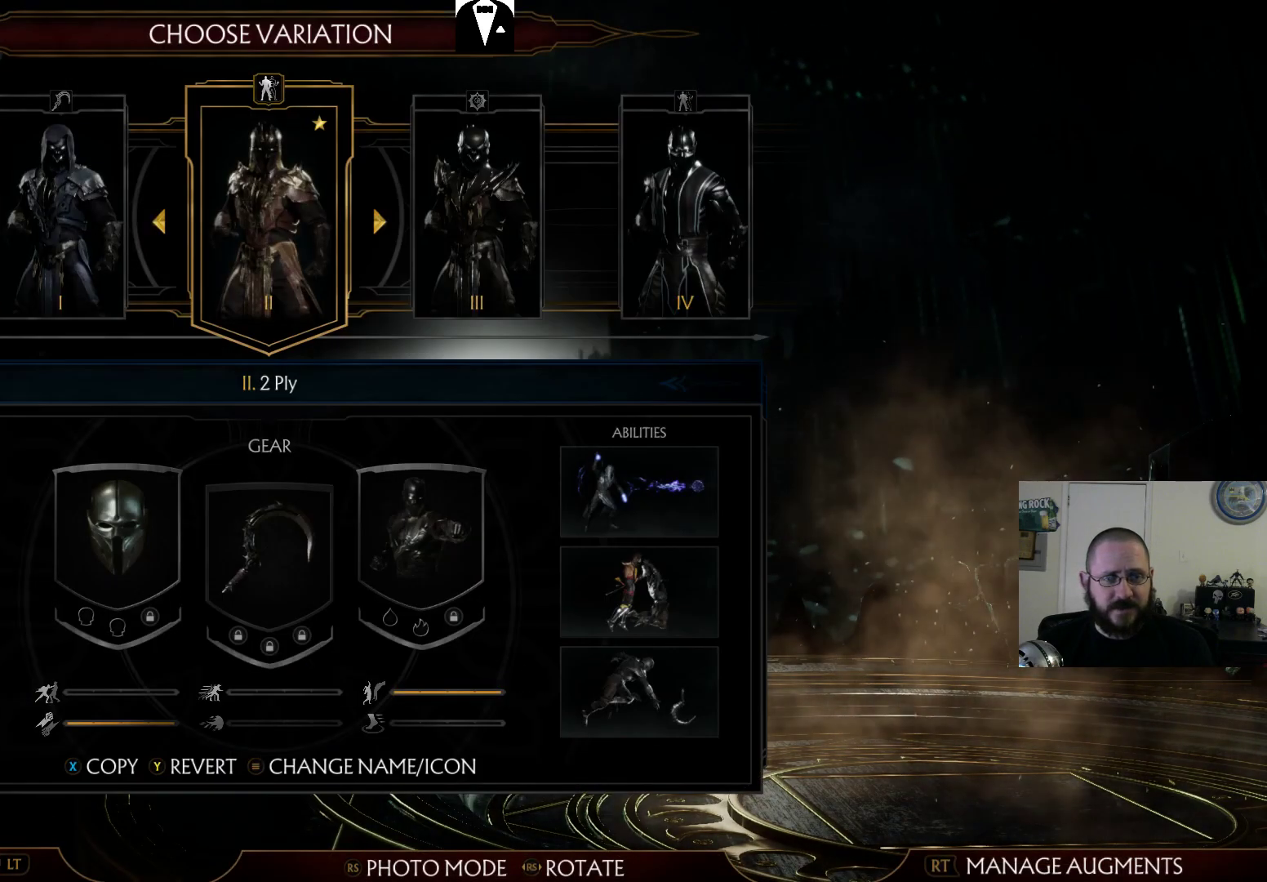
{"buttons": [], "events": [[167, "DPAD_RIGHT", "down"], [267, "DPAD_RIGHT", "up"]]}
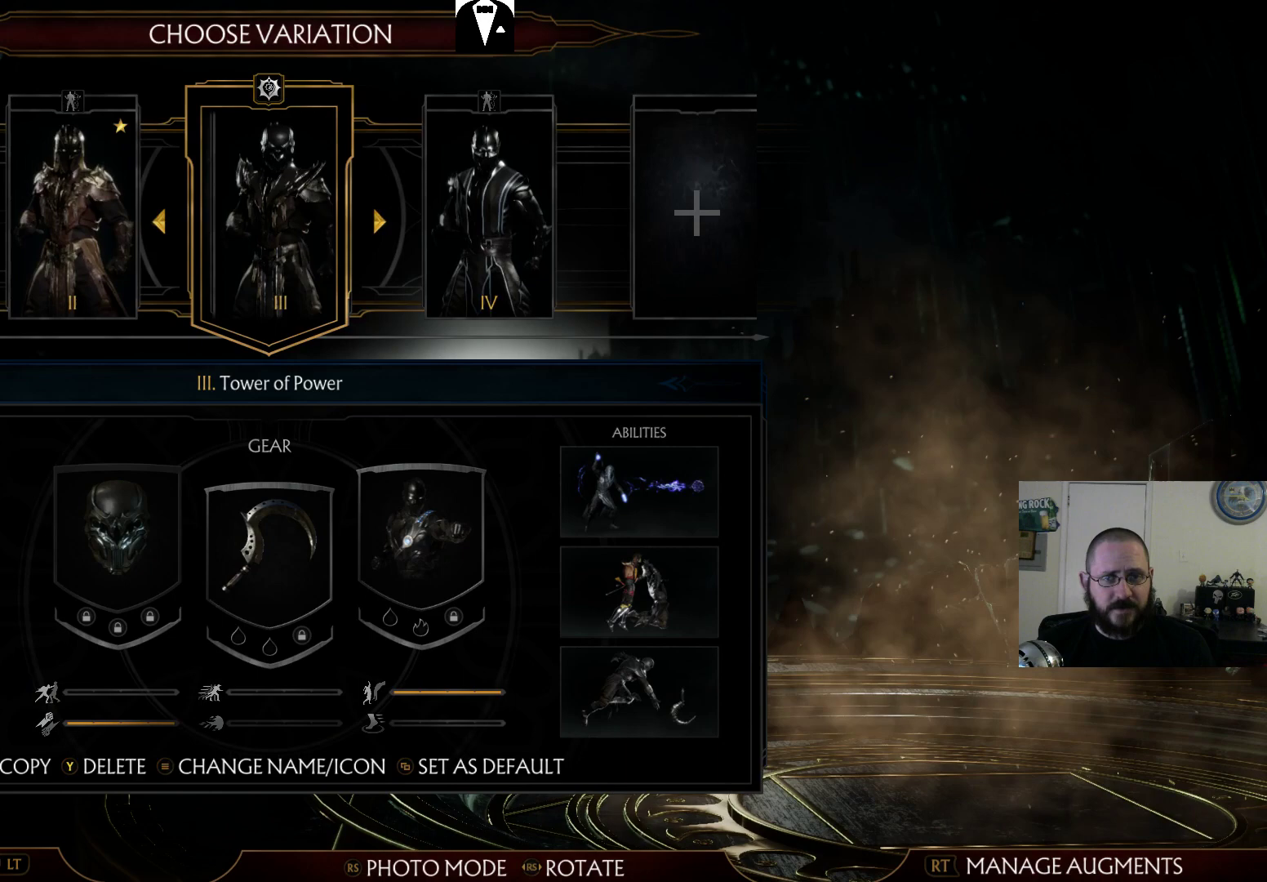
{"buttons": [], "events": []}
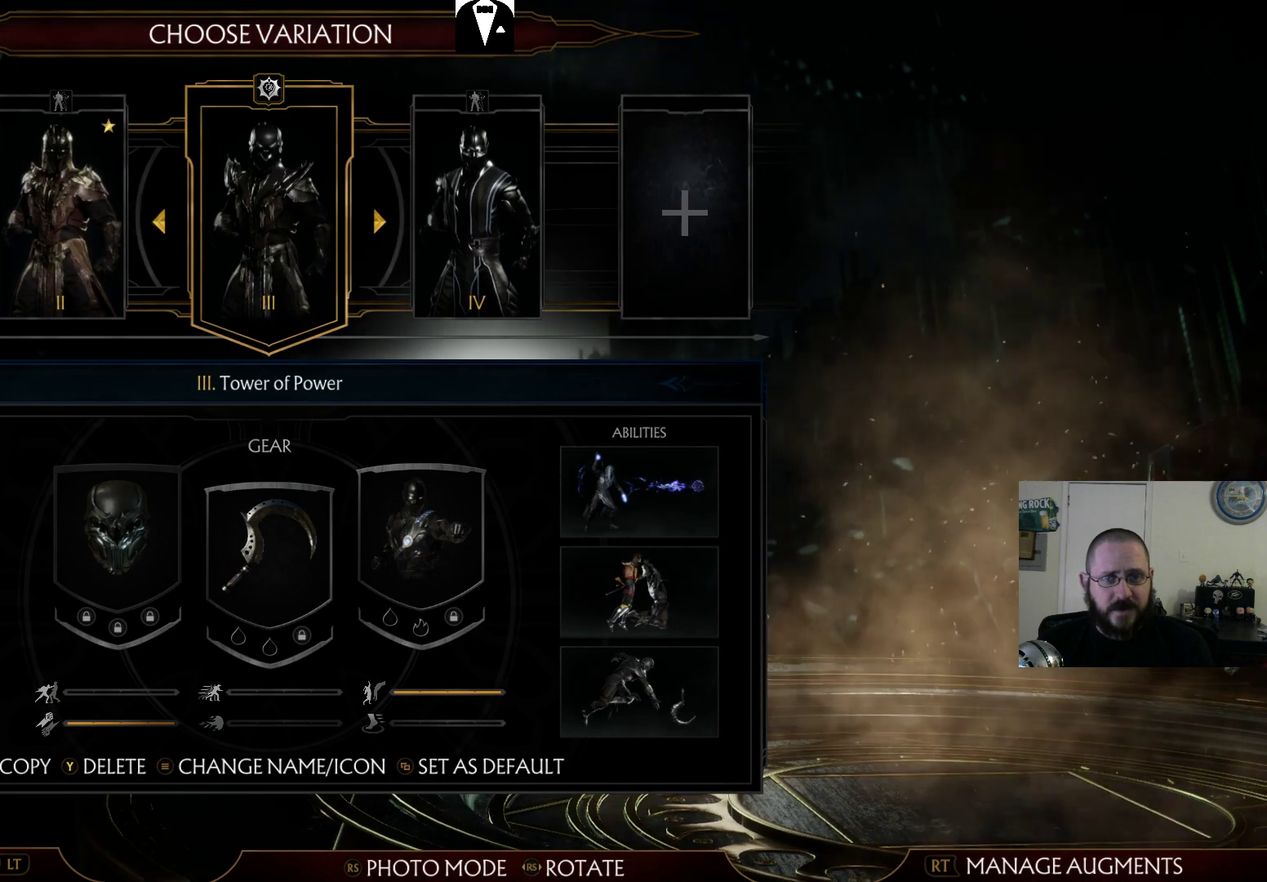
{"buttons": [], "events": [[167, "SELECT", "down"], [367, "SELECT", "up"]]}
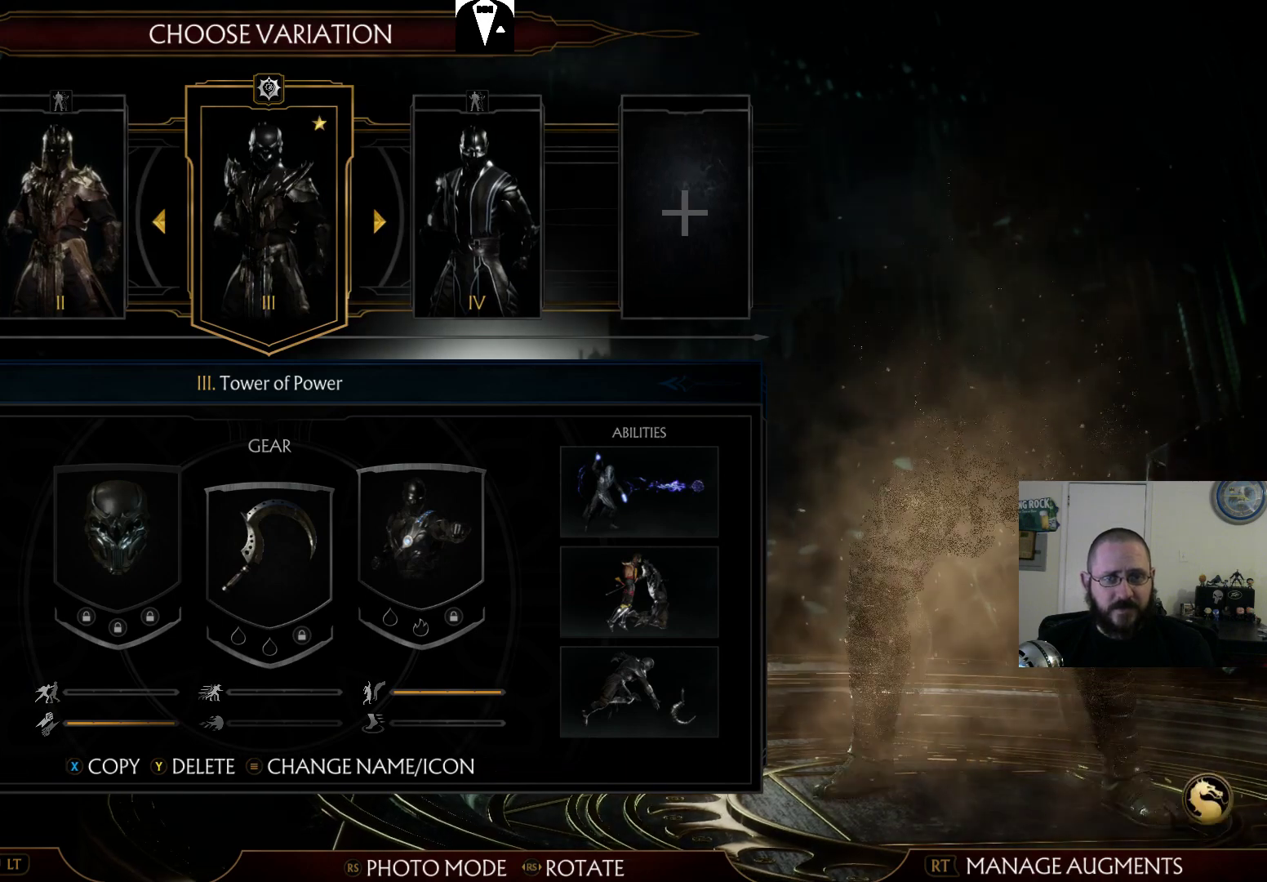
{"buttons": [], "events": [[333, "CIRCLE", "down"], [433, "CIRCLE", "up"]]}
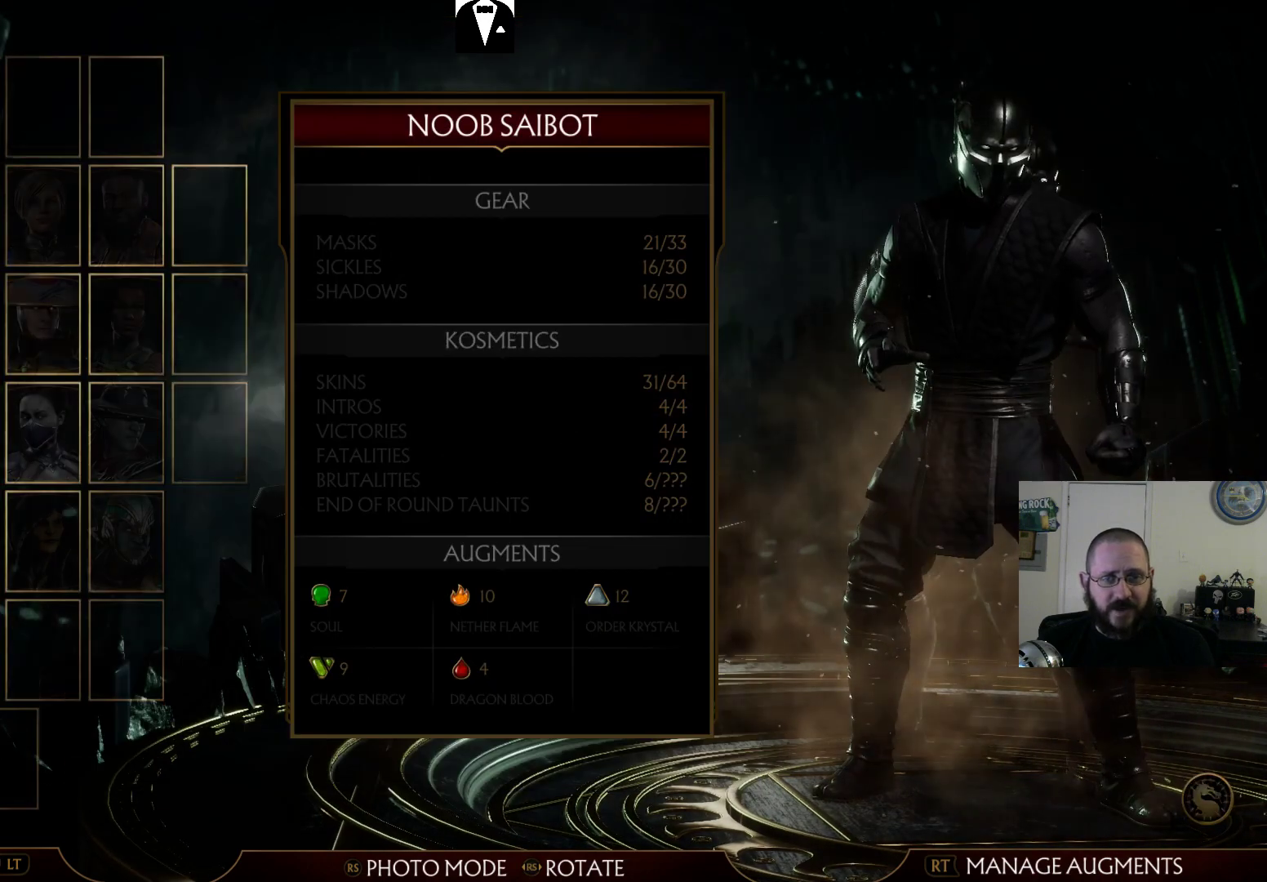
{"buttons": [], "events": []}
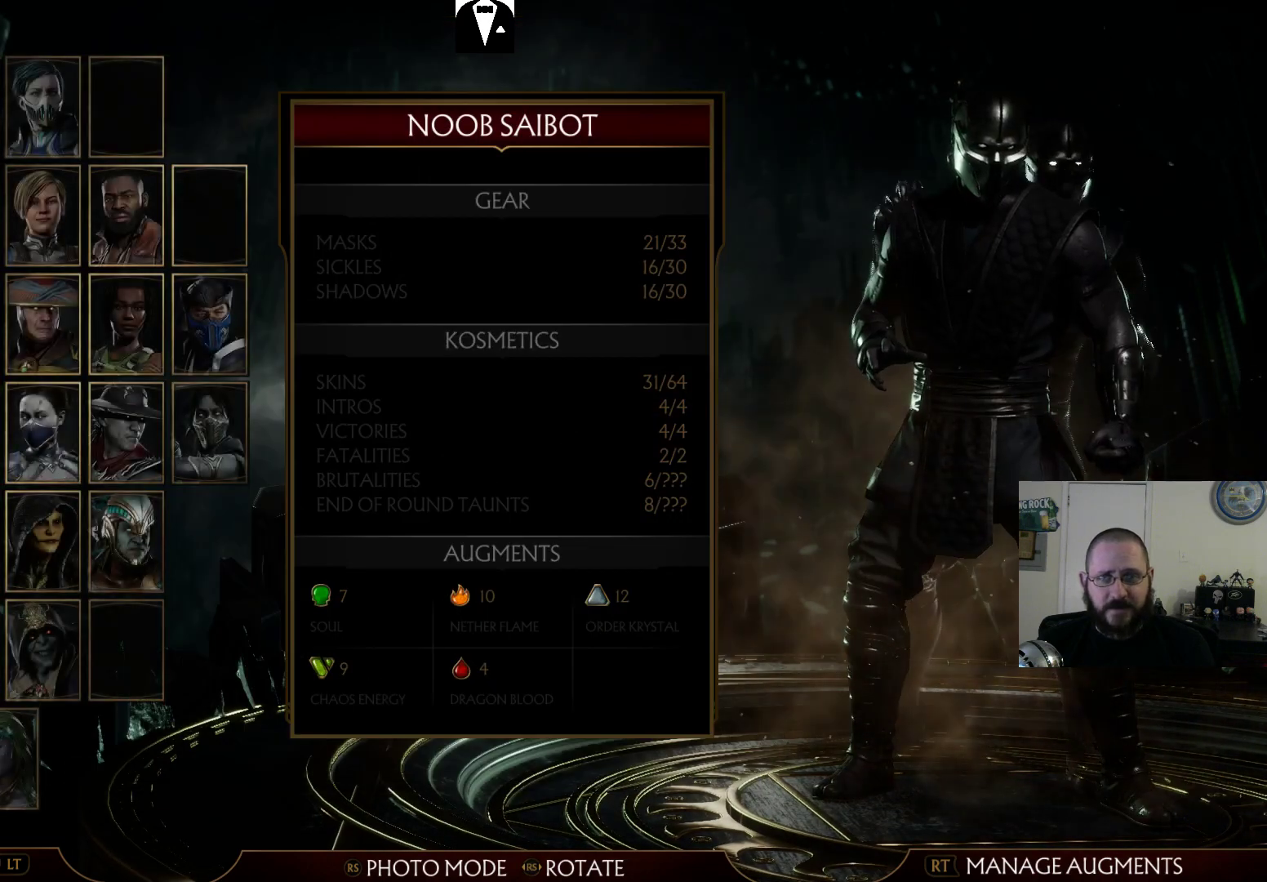
{"buttons": [], "events": []}
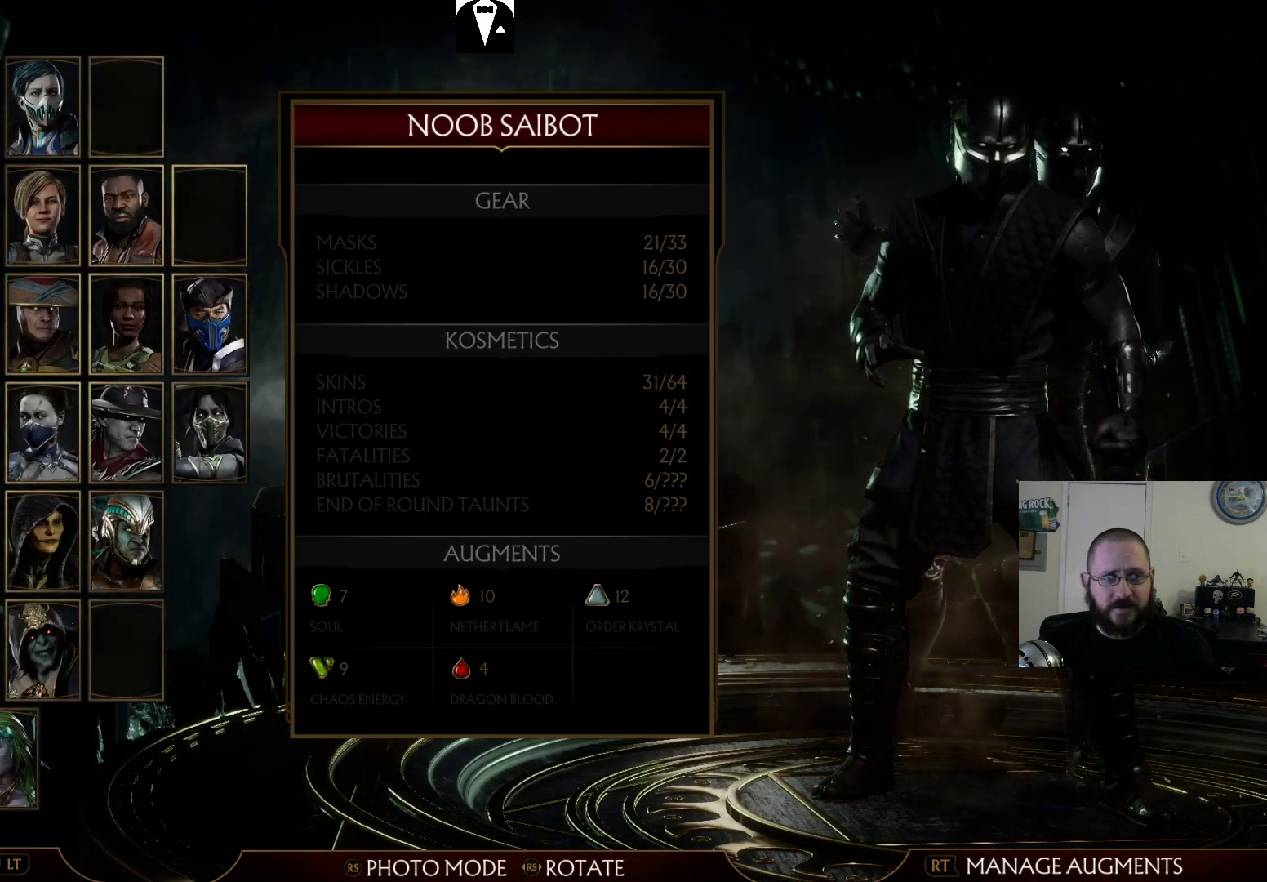
{"buttons": [], "events": []}
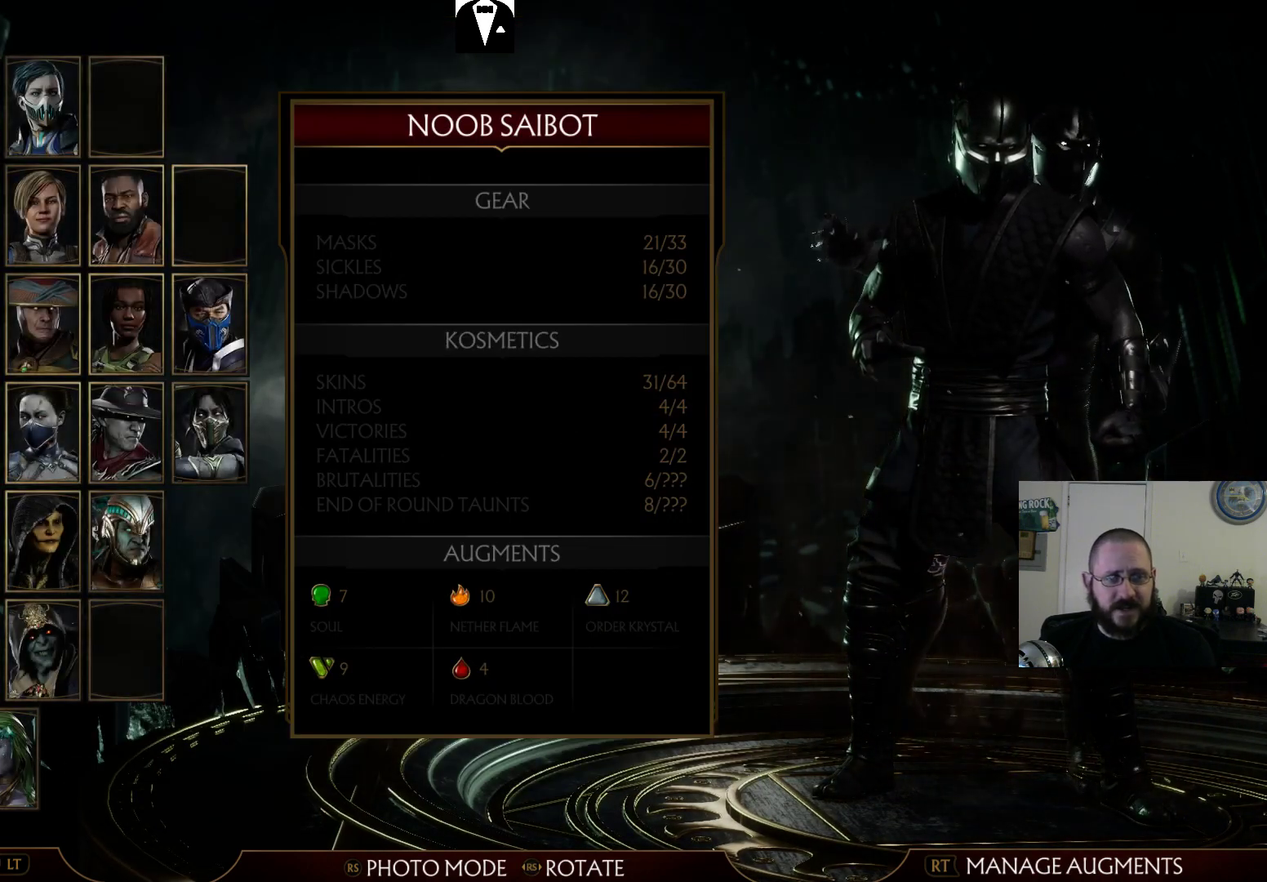
{"buttons": [], "events": [[267, "CIRCLE", "down"], [367, "CIRCLE", "up"]]}
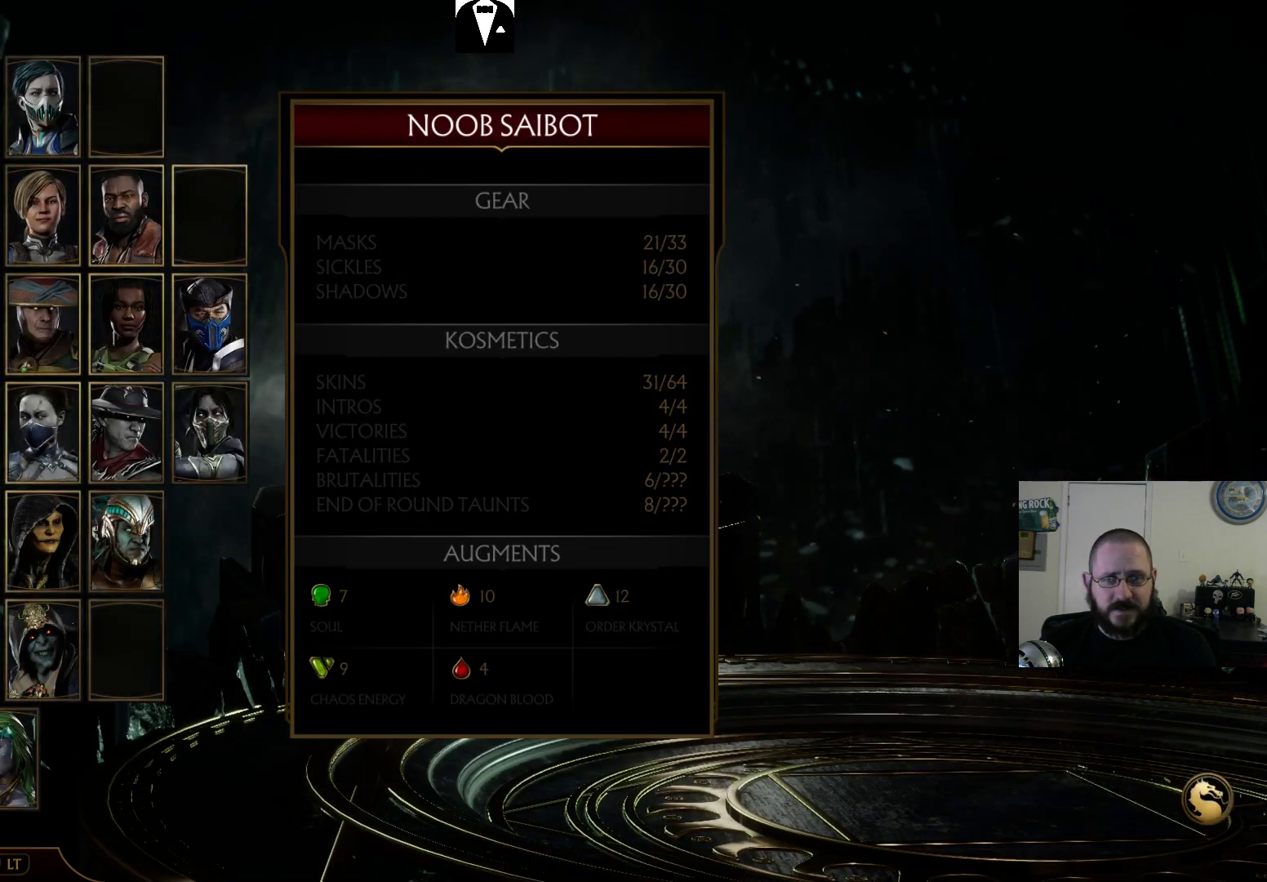
{"buttons": [], "events": []}
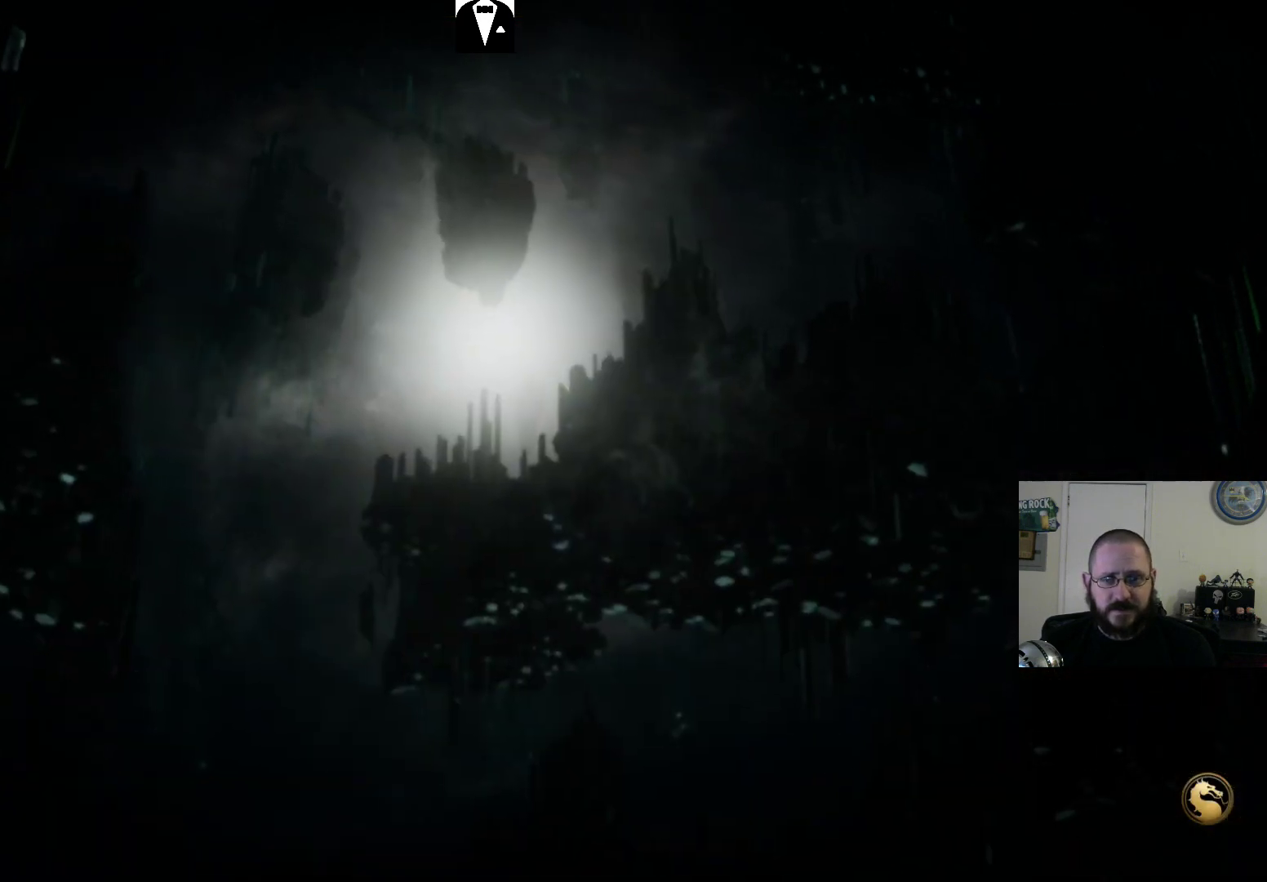
{"buttons": [], "events": []}
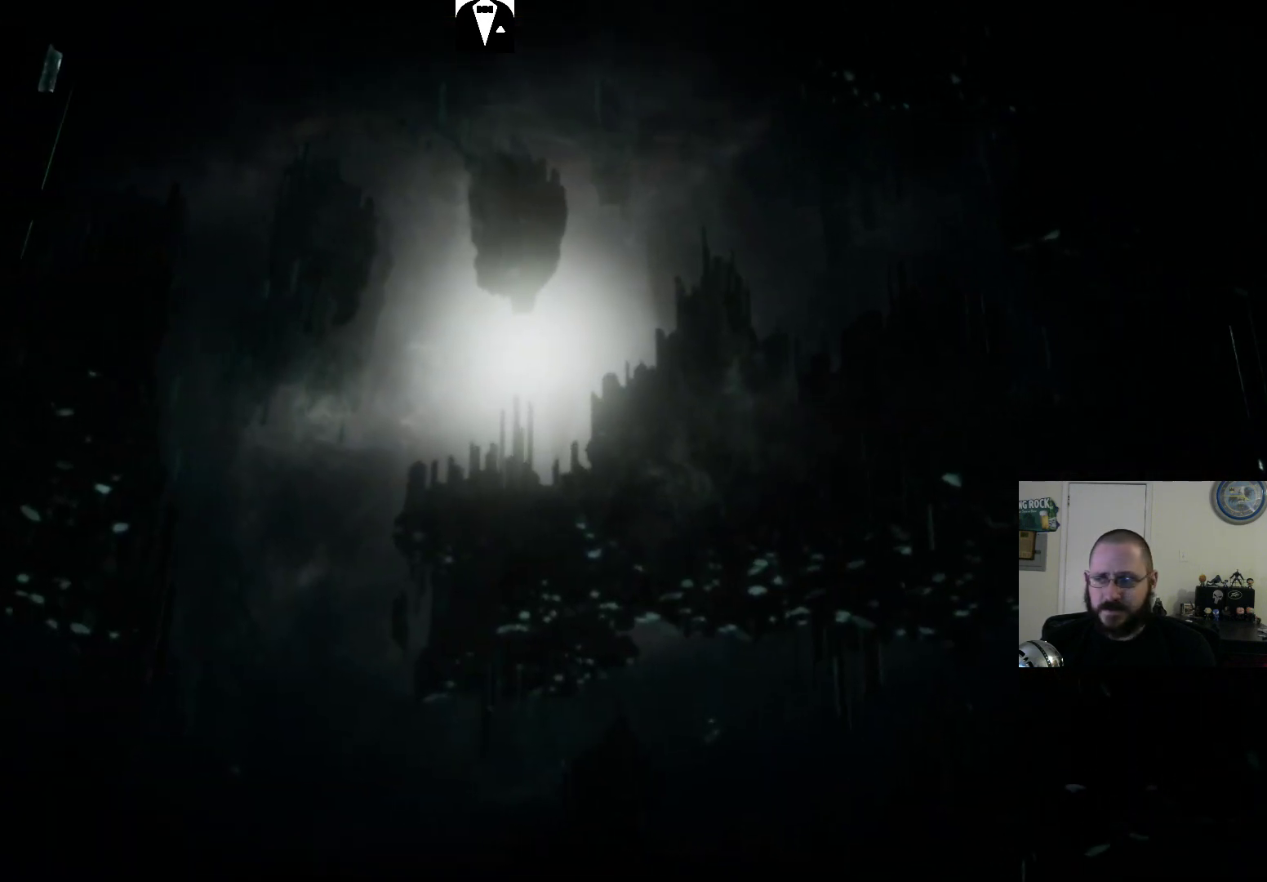
{"buttons": [], "events": []}
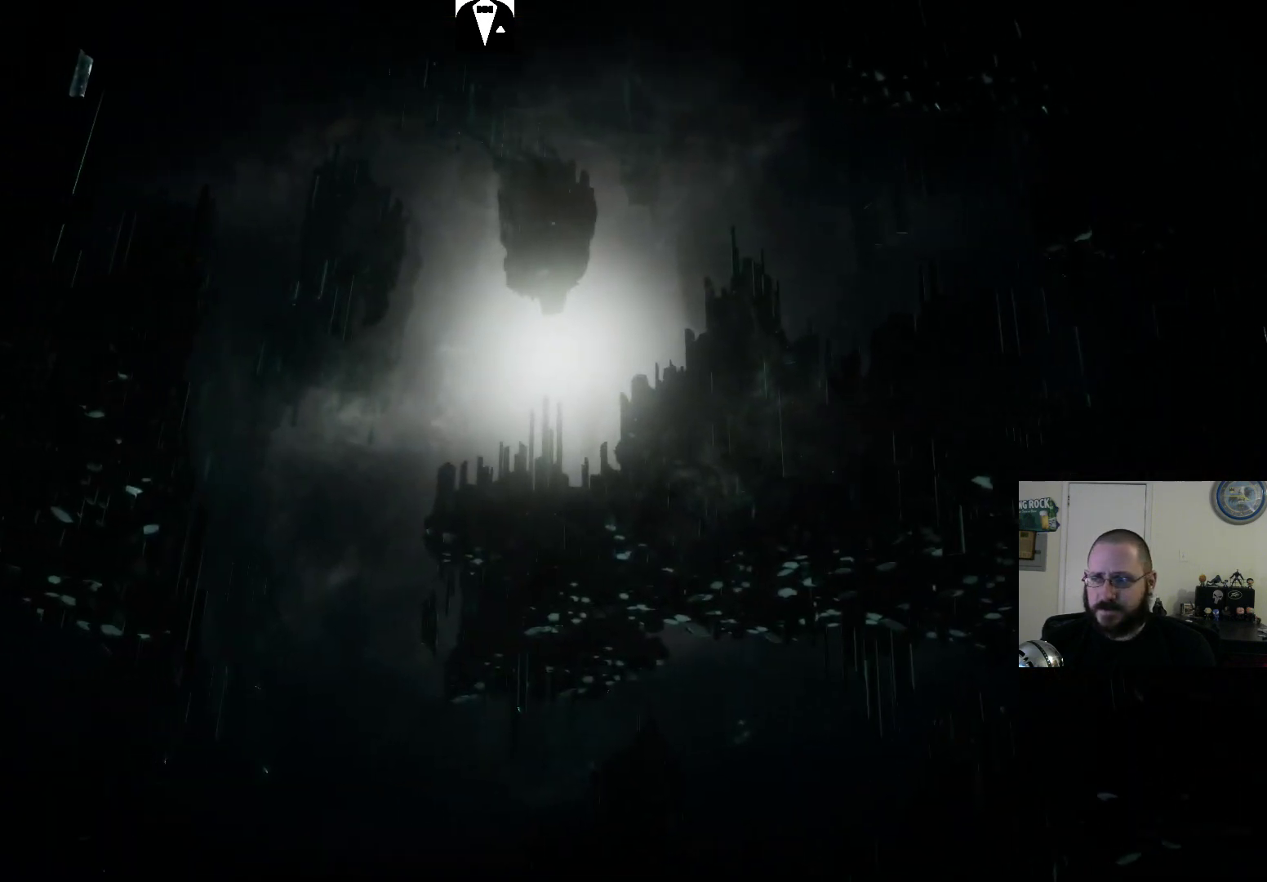
{"buttons": [], "events": []}
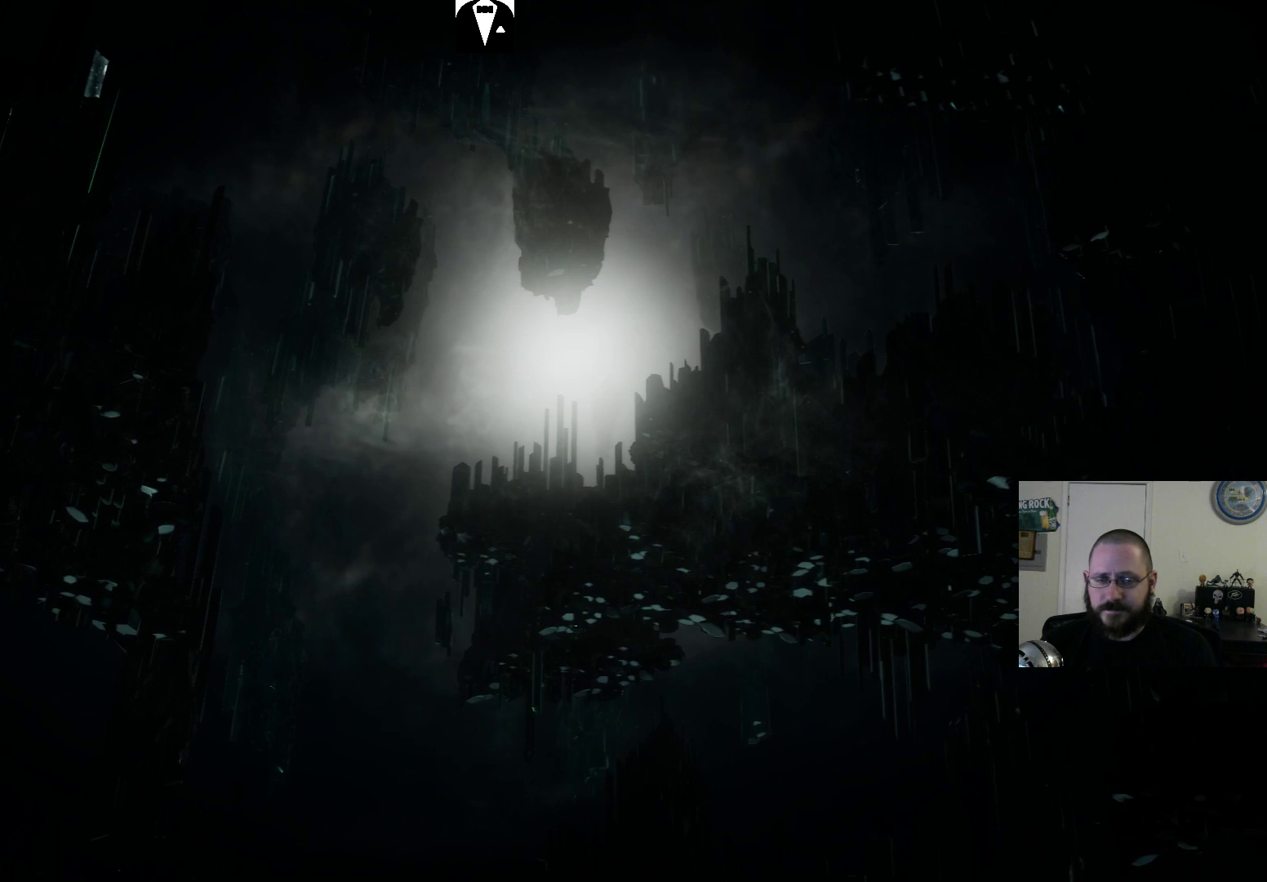
{"buttons": [], "events": []}
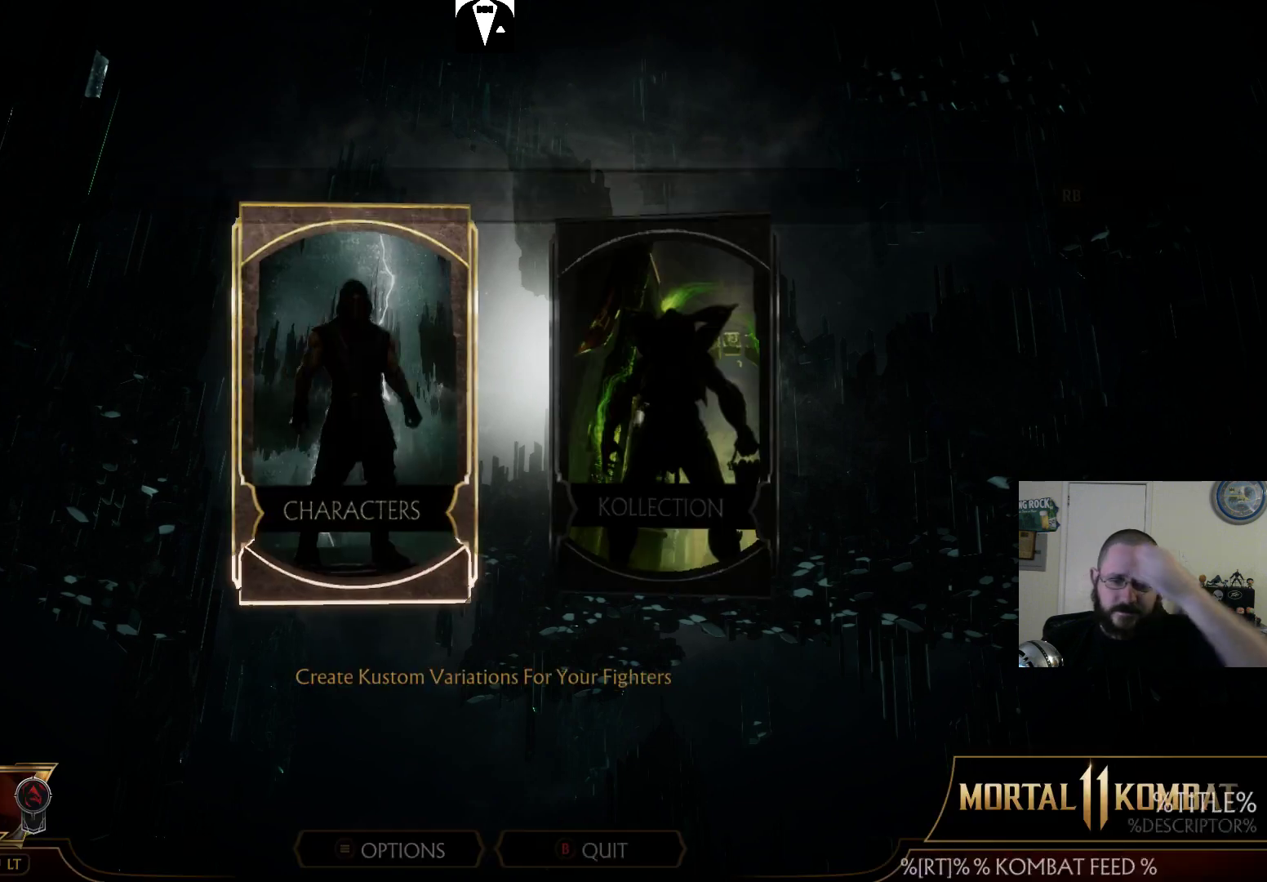
{"buttons": [], "events": []}
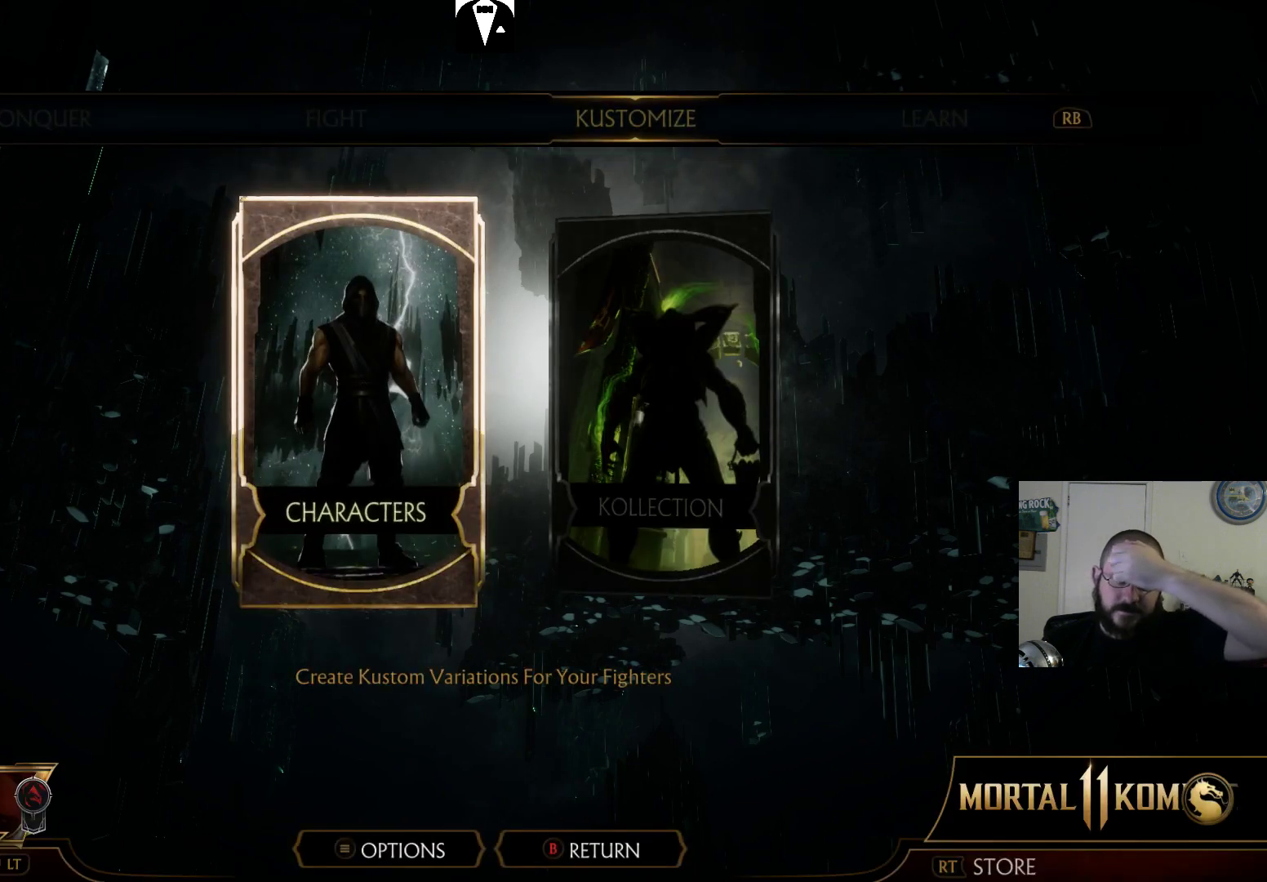
{"buttons": [], "events": []}
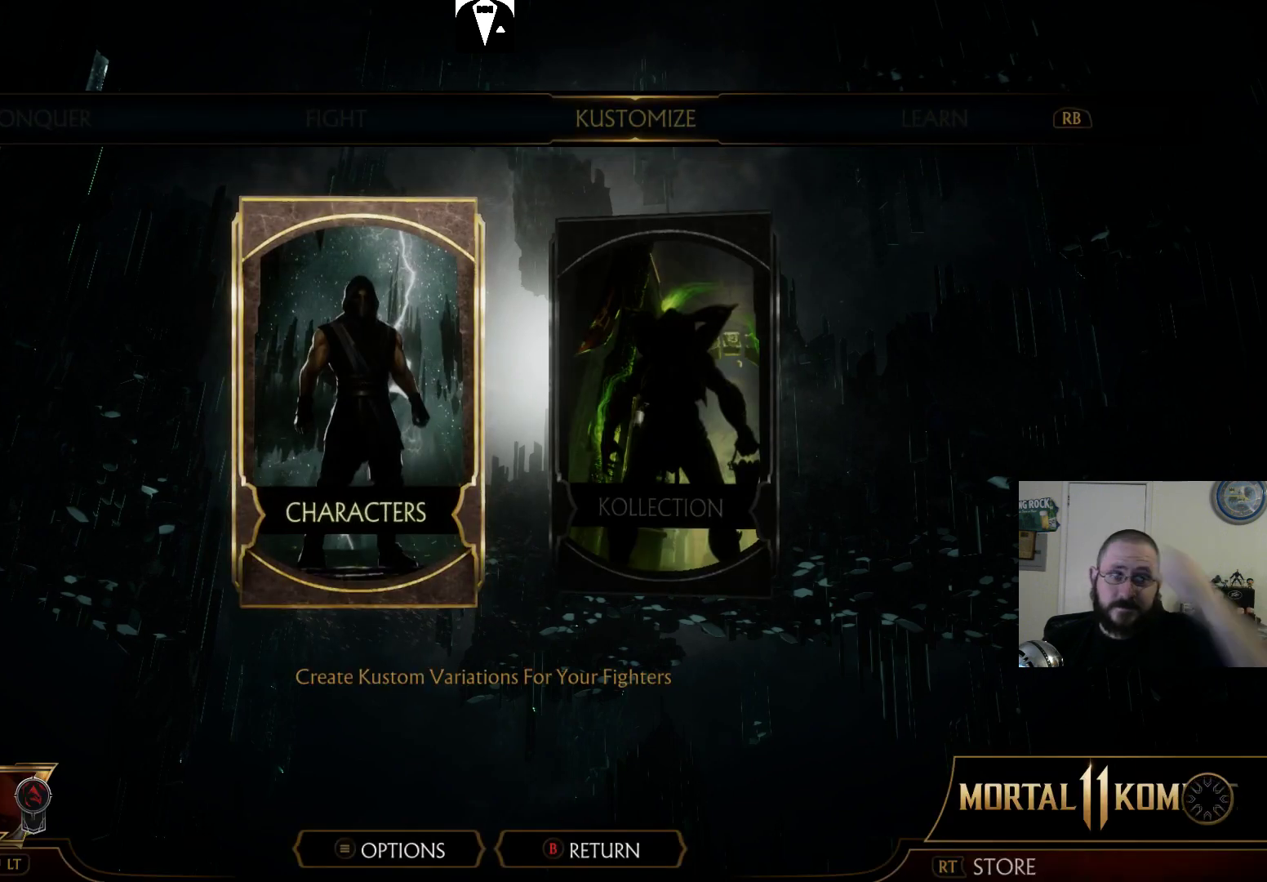
{"buttons": ["L1"], "events": [[500, "L1", "down"]]}
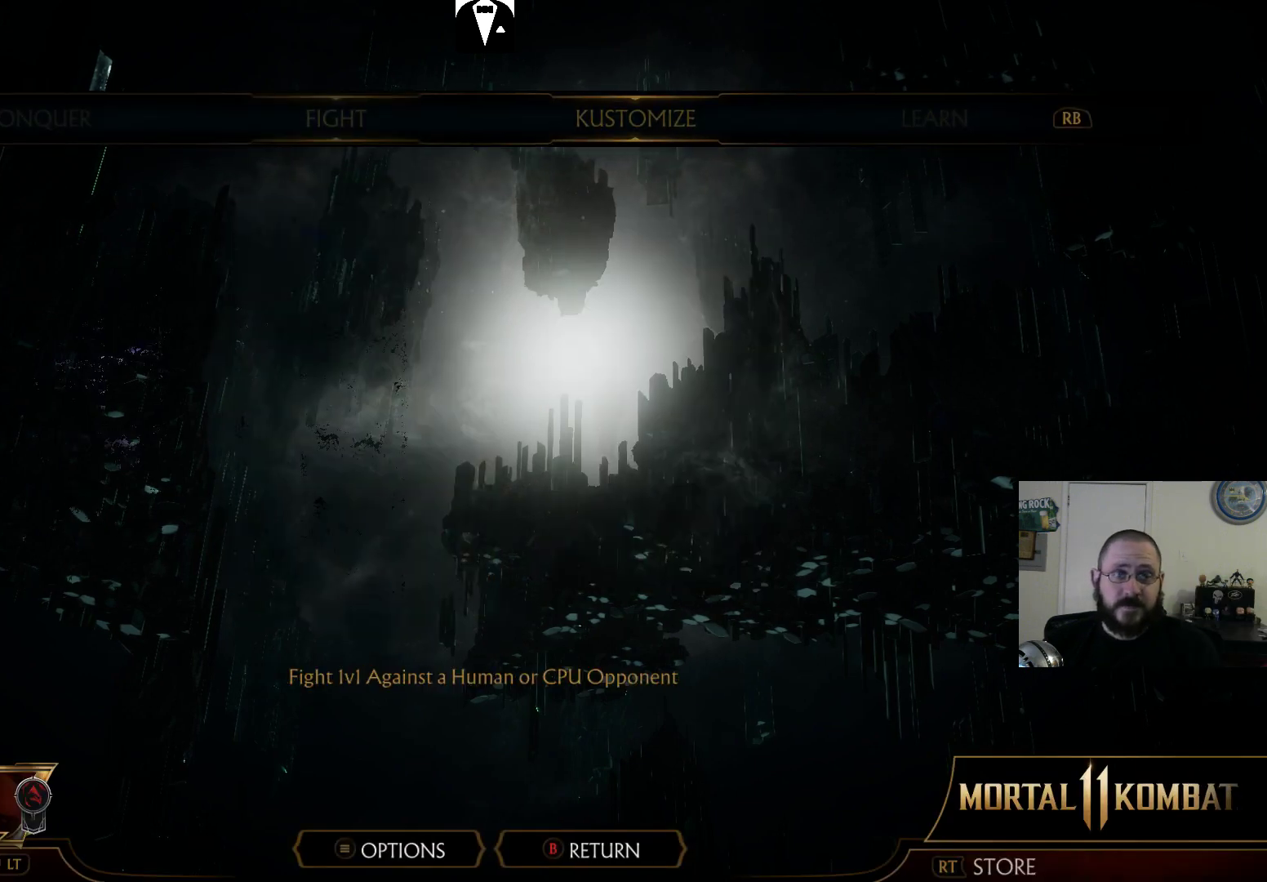
{"buttons": [], "events": [[67, "L1", "up"]]}
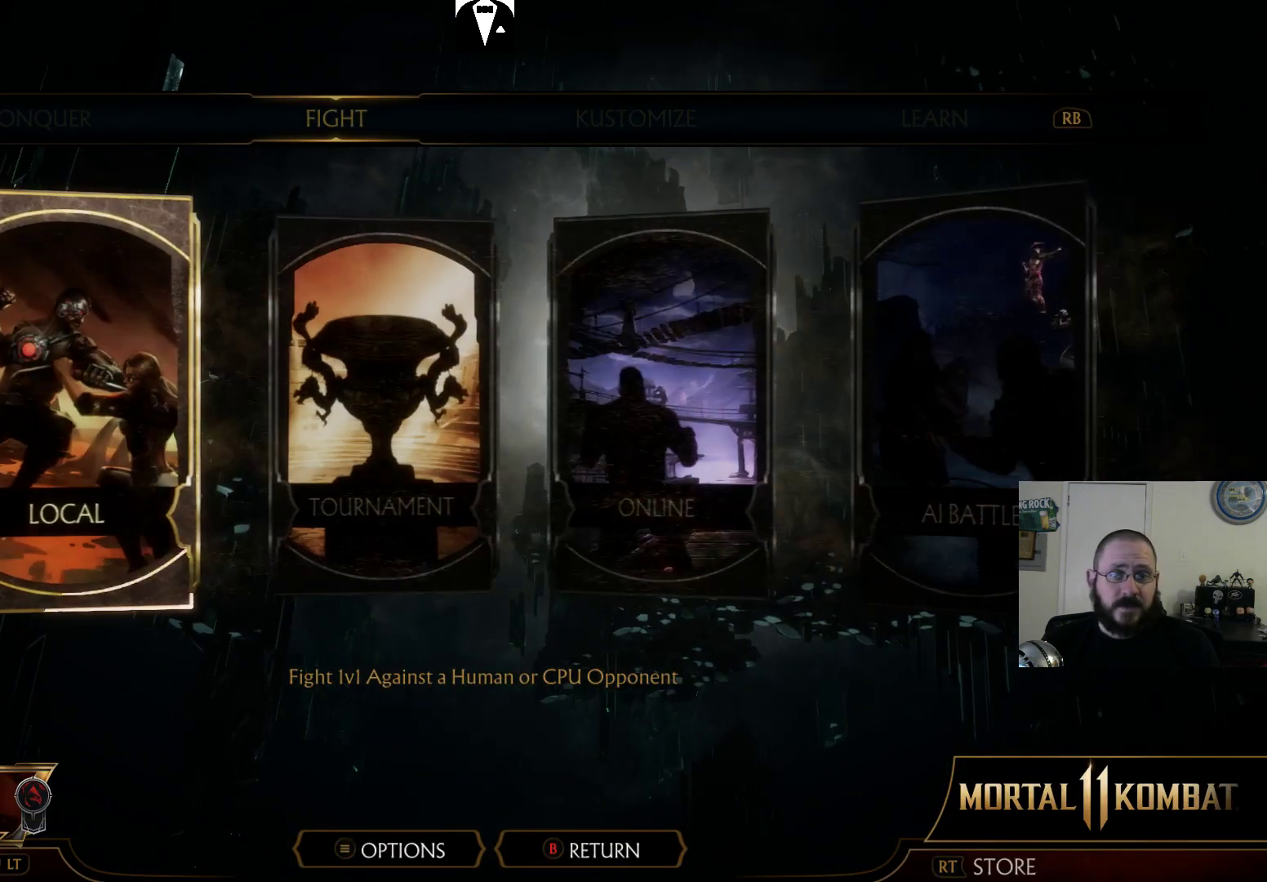
{"buttons": [], "events": [[200, "DPAD_RIGHT", "down"], [267, "DPAD_RIGHT", "up"], [367, "DPAD_RIGHT", "down"], [500, "DPAD_RIGHT", "up"]]}
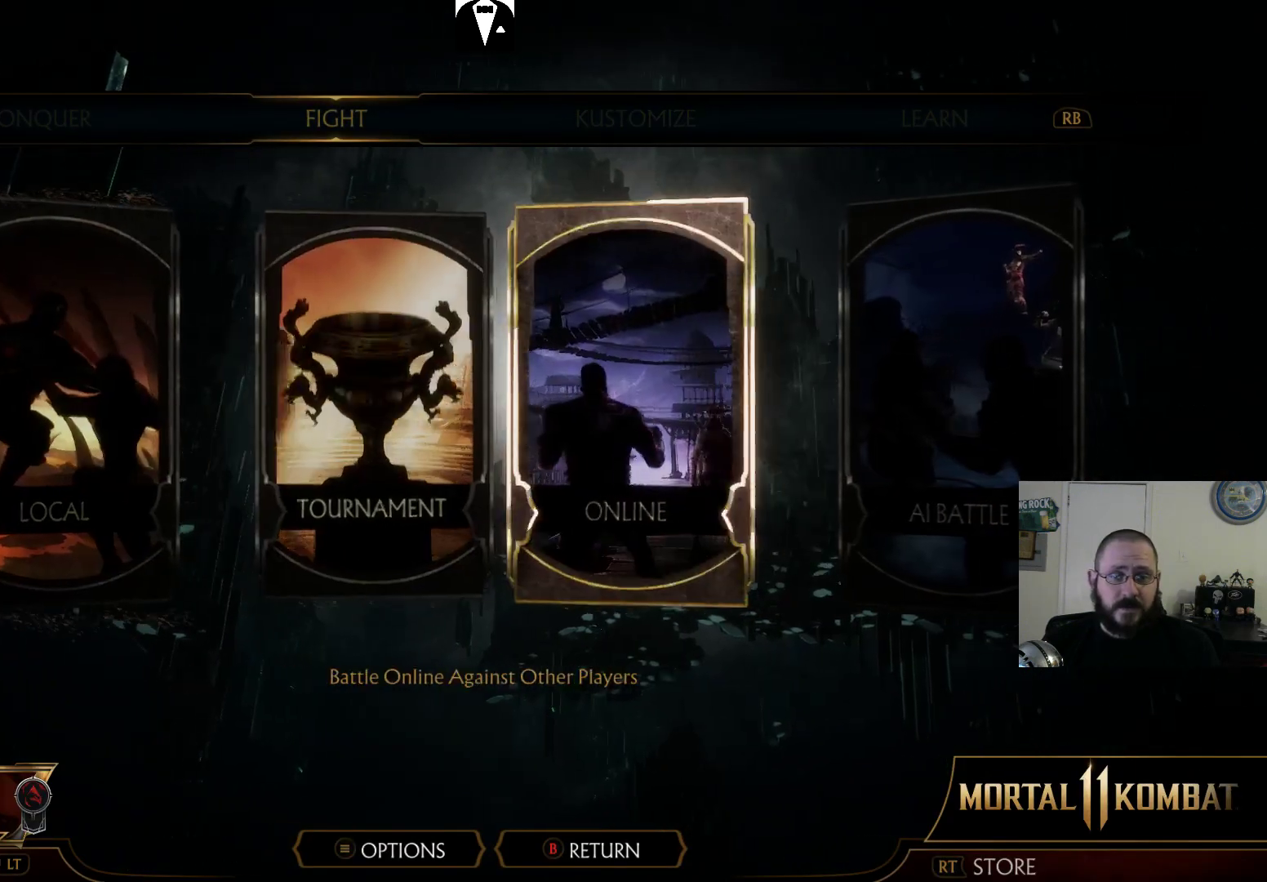
{"buttons": [], "events": [[200, "CROSS", "down"], [300, "CROSS", "up"]]}